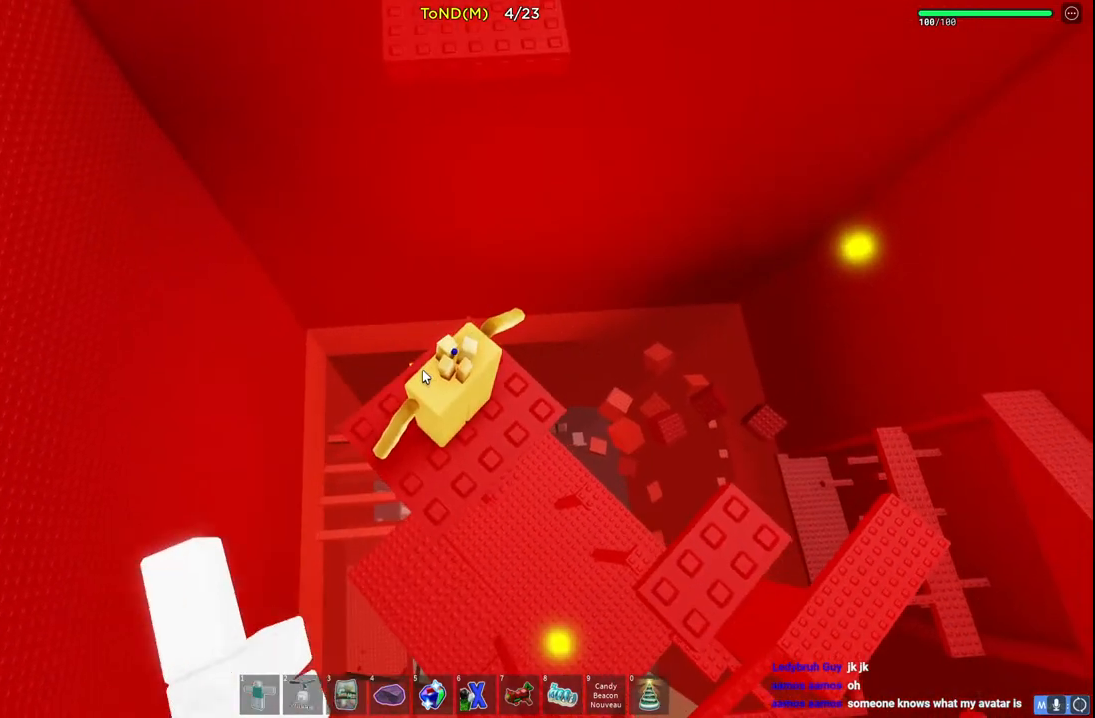
Gameplay with keyboard; each line is a JSON object with the keys held at the frame after it. "events" lists presses ("down") and releases ("up") of "a", "ctrl", "d", "e", "q", "s", "shift", "space" and "w" between this image and that frame as [ms after this image, input, new state], when the widget could be followed in between. No other keys are recorded. Mouse input is not recorded.
{"keys": ["w"], "events": [[450, "w", "down"]]}
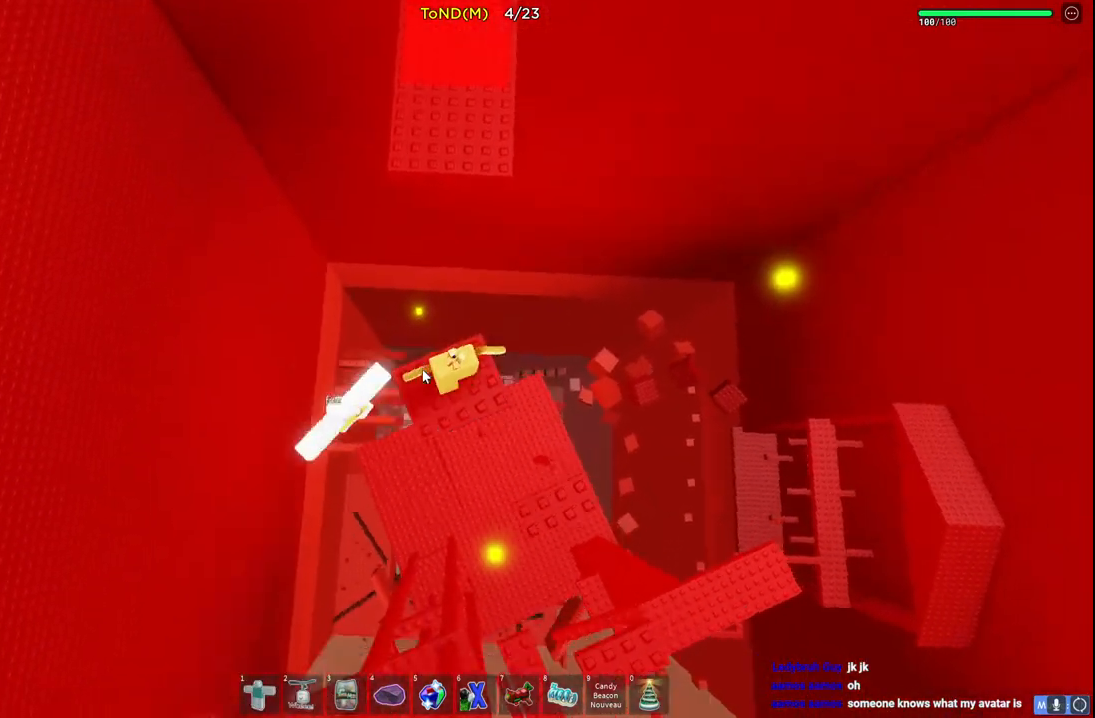
{"keys": ["w"], "events": [[100, "space", "down"], [300, "shift", "down"], [333, "space", "up"], [467, "shift", "up"]]}
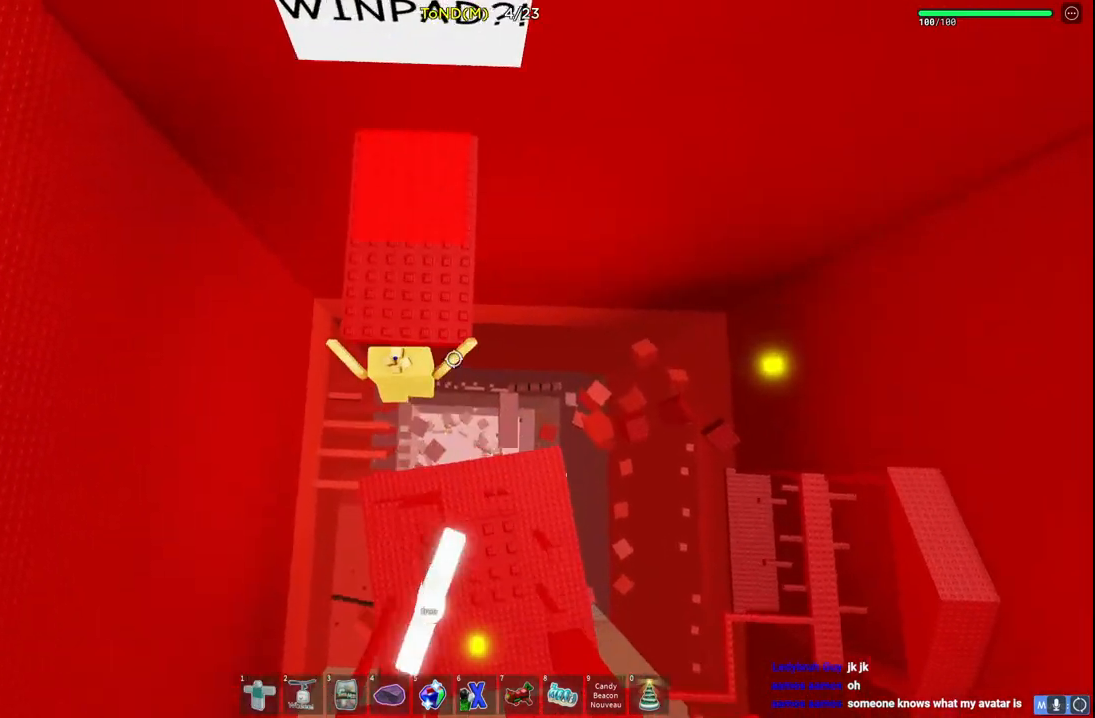
{"keys": [], "events": [[283, "w", "up"]]}
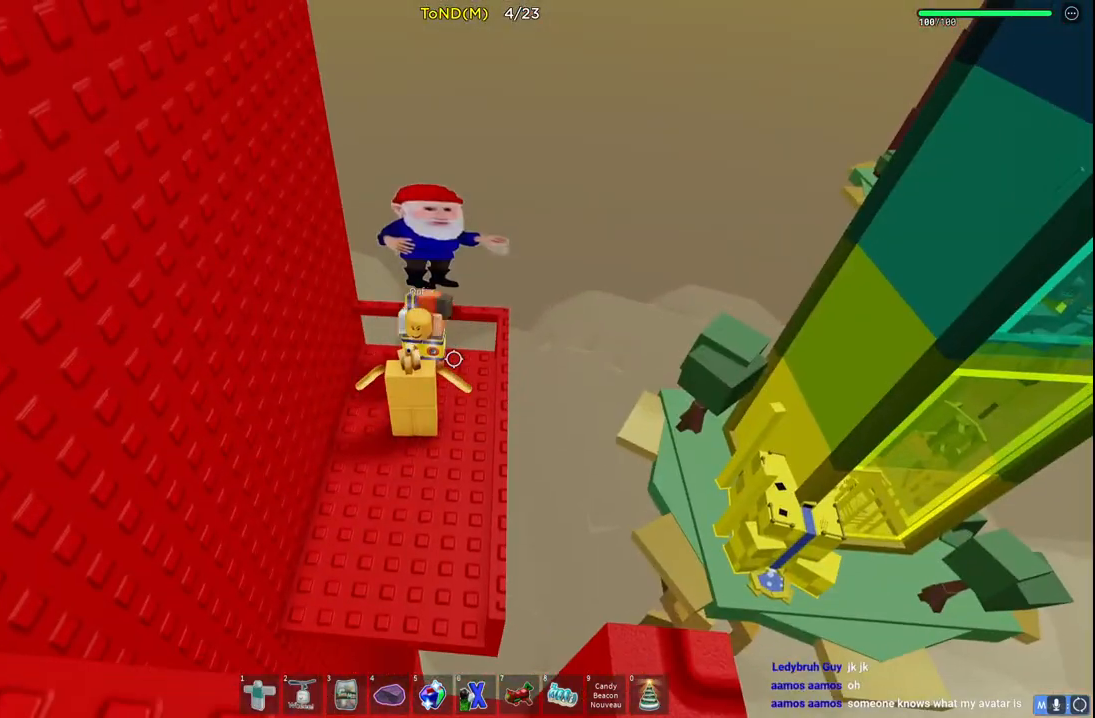
{"keys": ["a"], "events": [[500, "a", "down"]]}
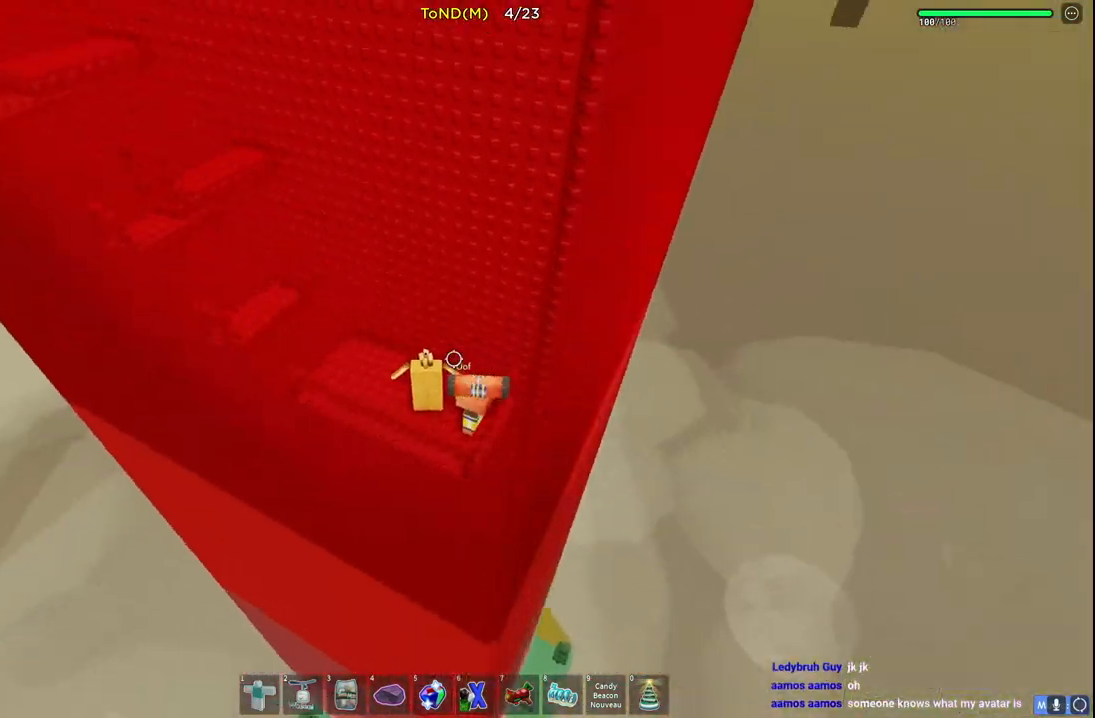
{"keys": ["a", "w"], "events": [[33, "w", "down"]]}
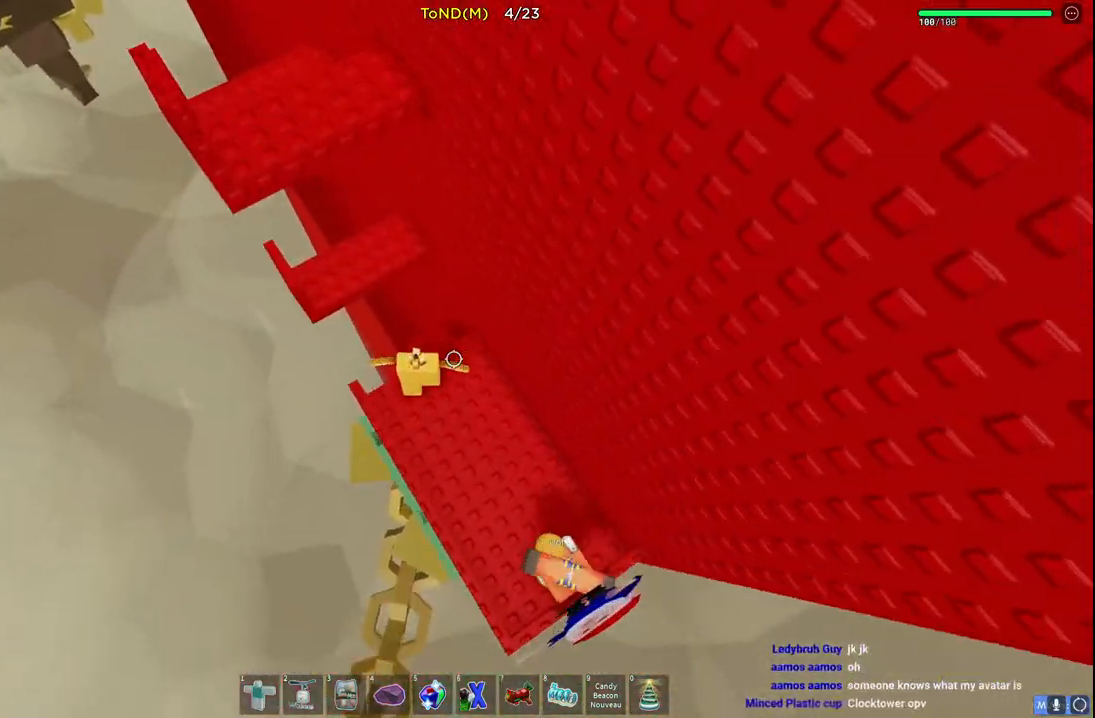
{"keys": [], "events": [[67, "space", "down"], [233, "space", "up"], [417, "a", "up"], [467, "w", "up"]]}
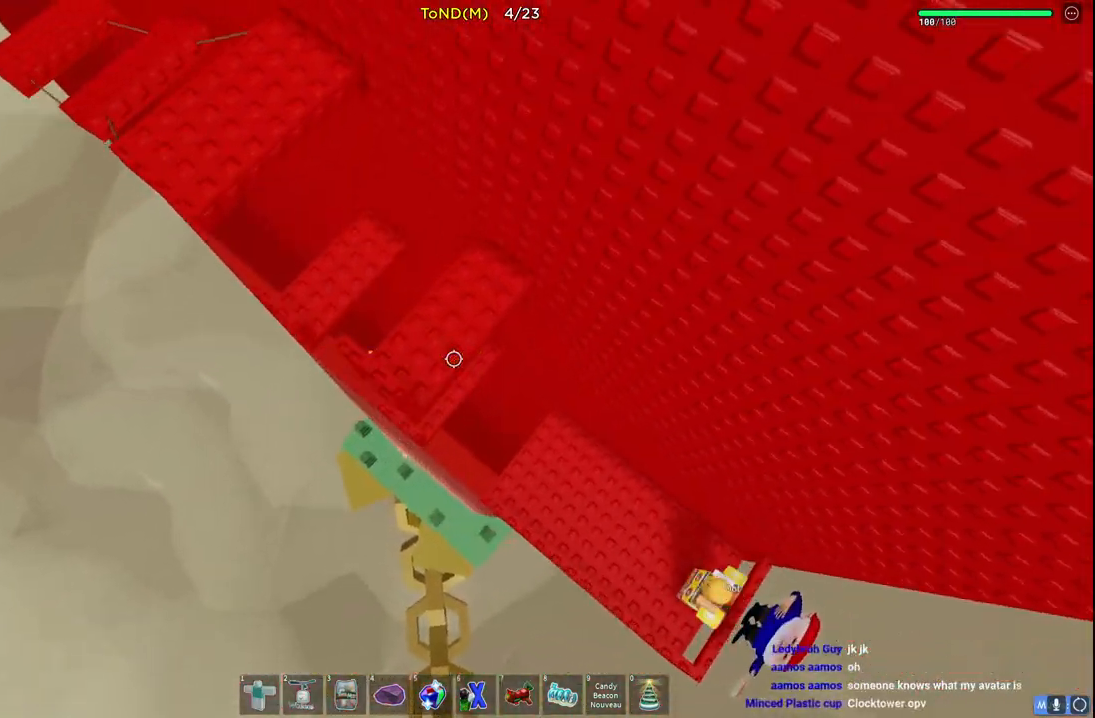
{"keys": ["a", "w"], "events": [[200, "a", "down"], [233, "w", "down"], [317, "space", "down"], [450, "space", "up"]]}
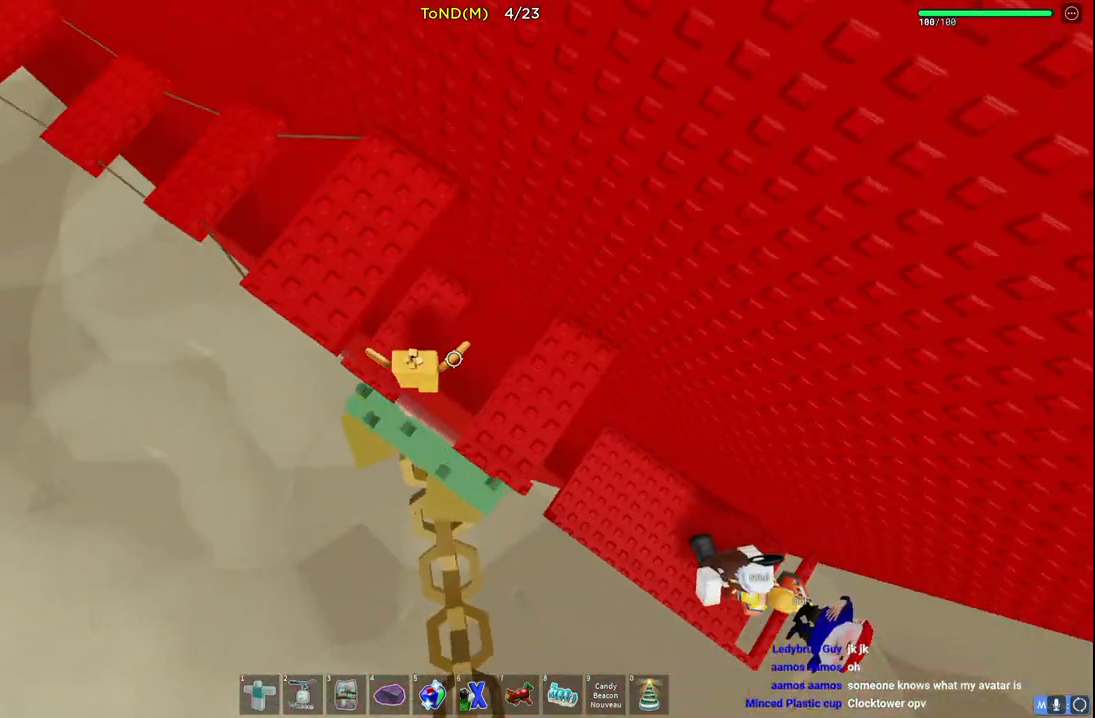
{"keys": ["d", "space", "w"], "events": [[17, "a", "up"], [117, "w", "up"], [300, "d", "down"], [300, "w", "down"], [383, "space", "down"]]}
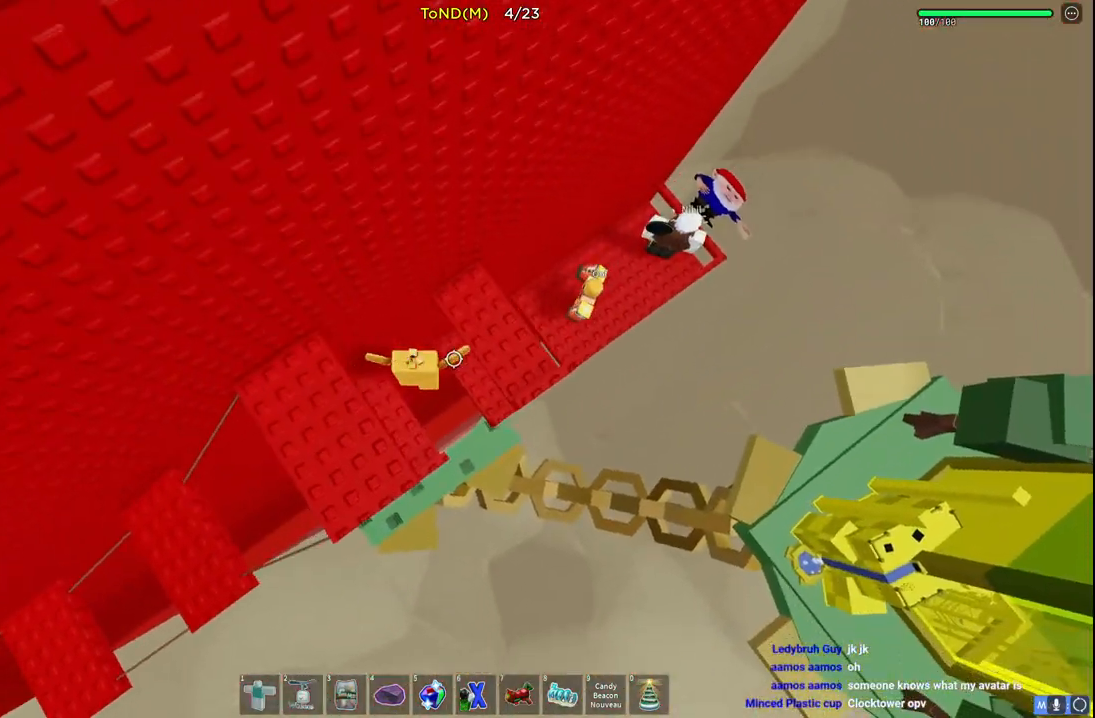
{"keys": ["a", "space", "w"], "events": [[17, "d", "up"], [33, "space", "up"], [183, "d", "down"], [283, "d", "up"], [383, "a", "down"], [450, "space", "down"]]}
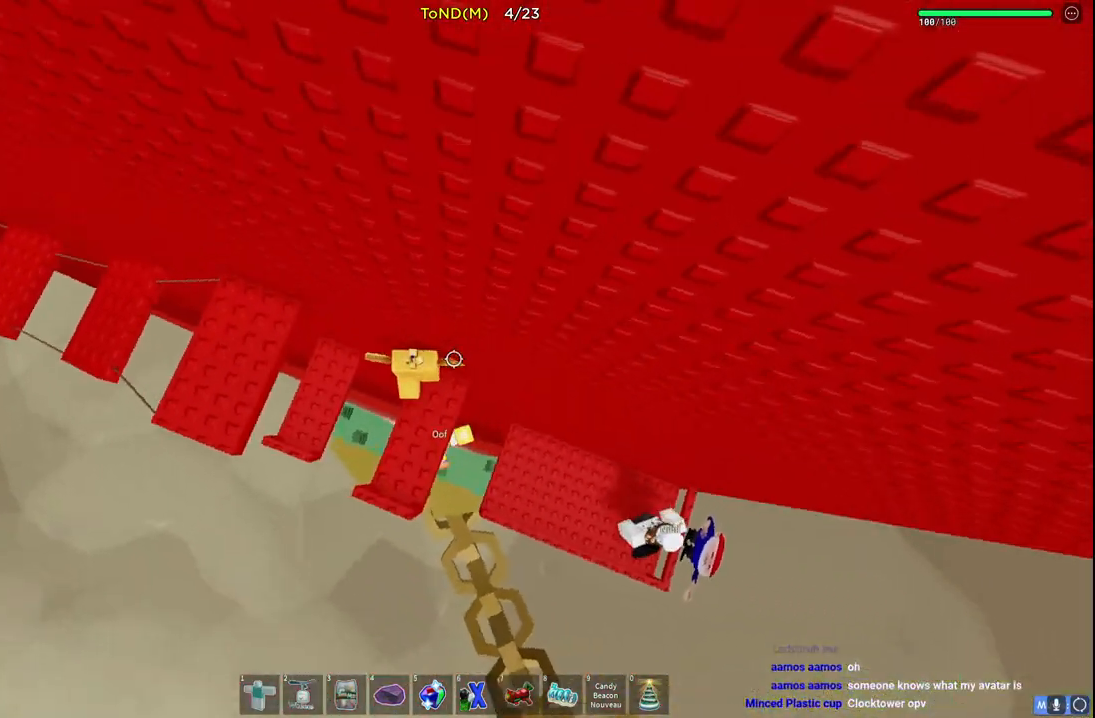
{"keys": ["a", "w"], "events": [[167, "space", "up"]]}
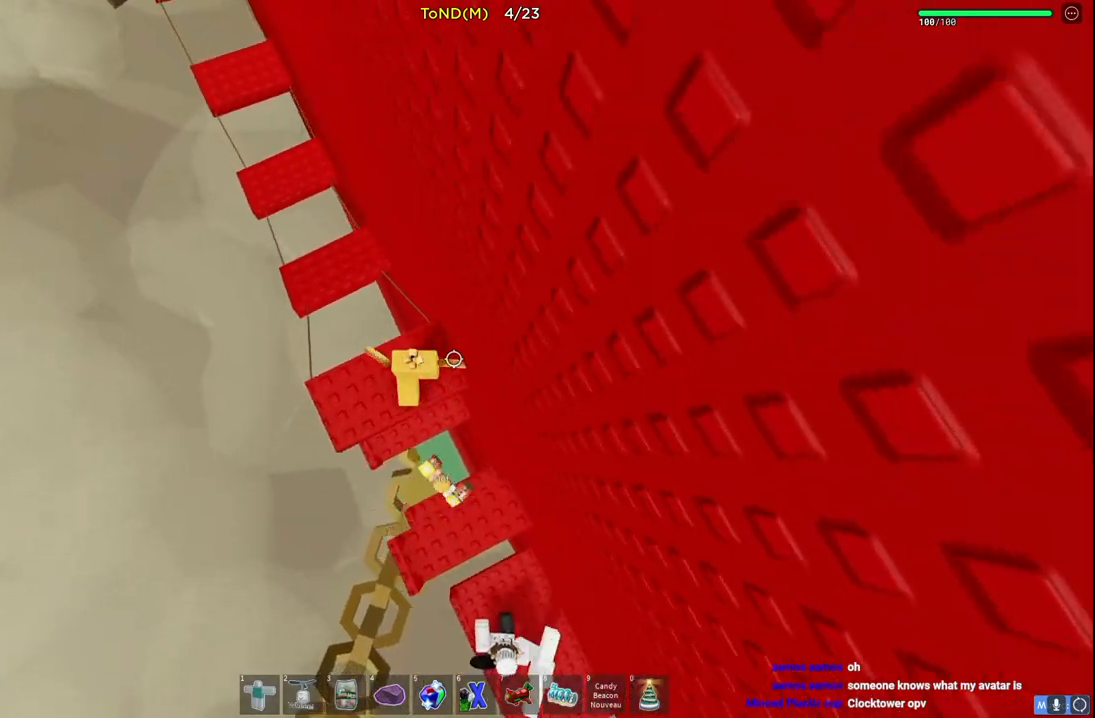
{"keys": [], "events": [[67, "space", "down"], [233, "space", "up"], [467, "a", "up"], [467, "w", "up"]]}
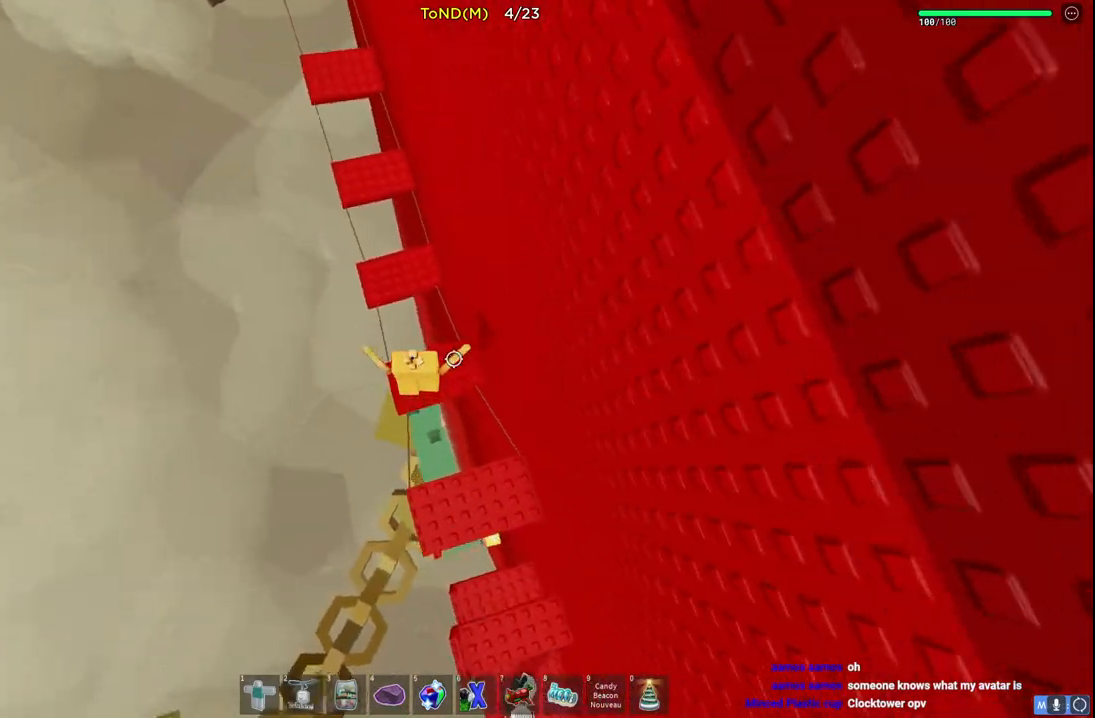
{"keys": ["w"], "events": [[100, "w", "down"], [217, "space", "down"], [450, "space", "up"]]}
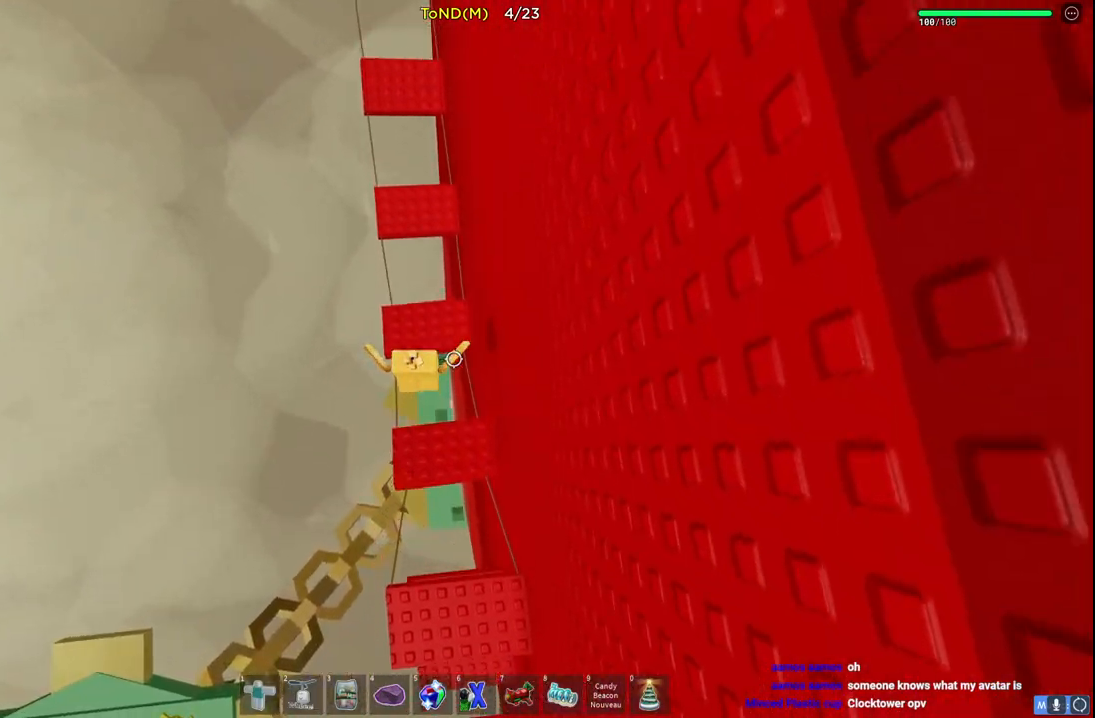
{"keys": ["space", "w"], "events": [[317, "space", "down"]]}
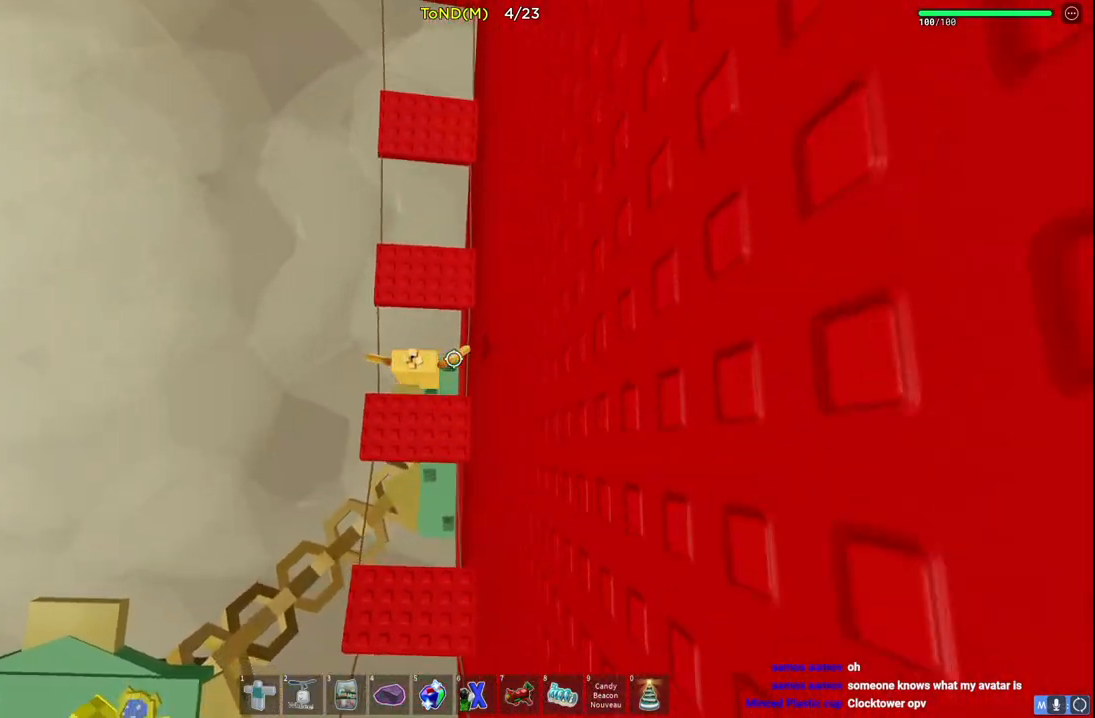
{"keys": ["space", "w"]}
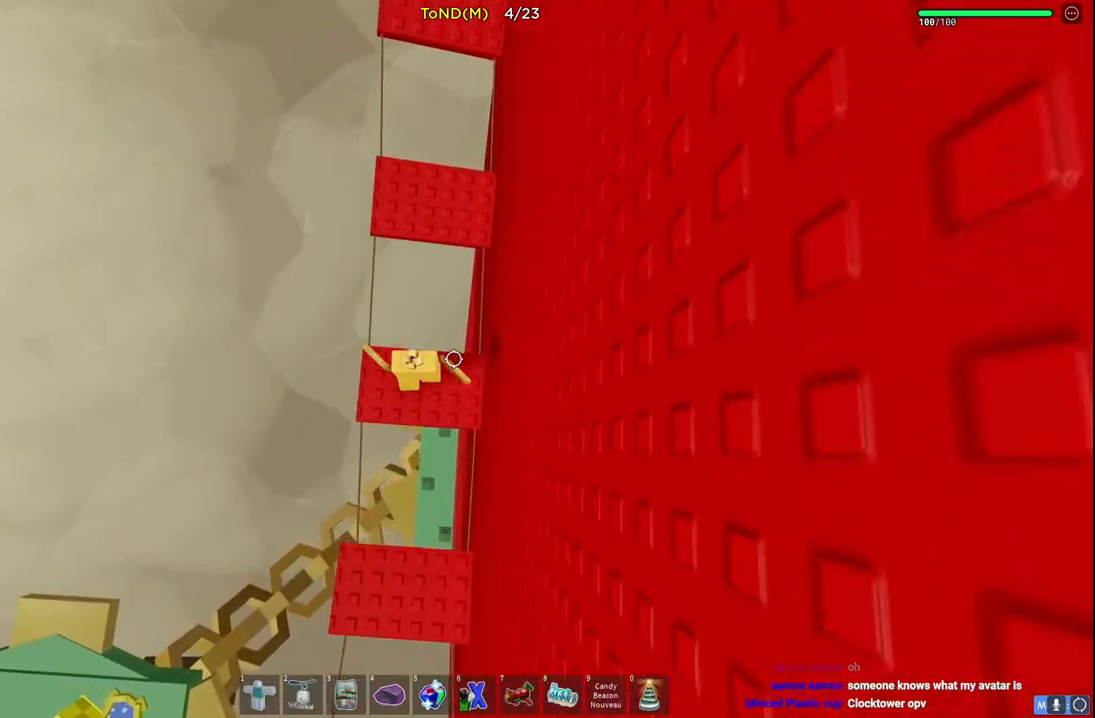
{"keys": ["w"], "events": [[183, "space", "up"]]}
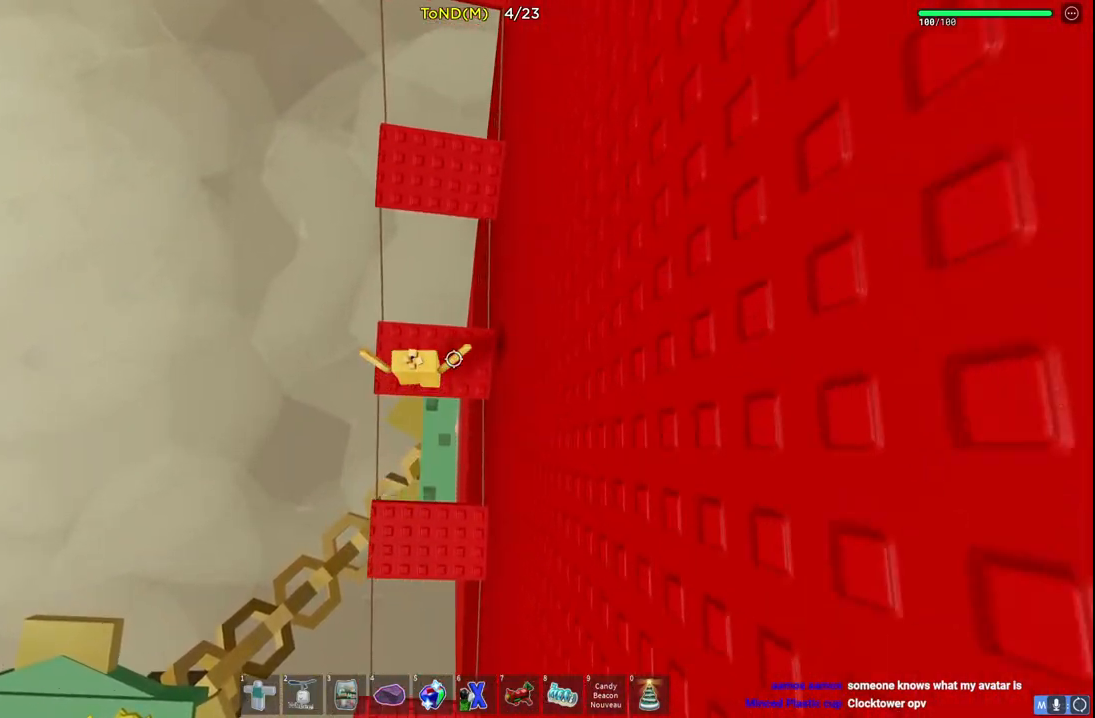
{"keys": ["w"], "events": [[150, "space", "down"], [350, "space", "up"]]}
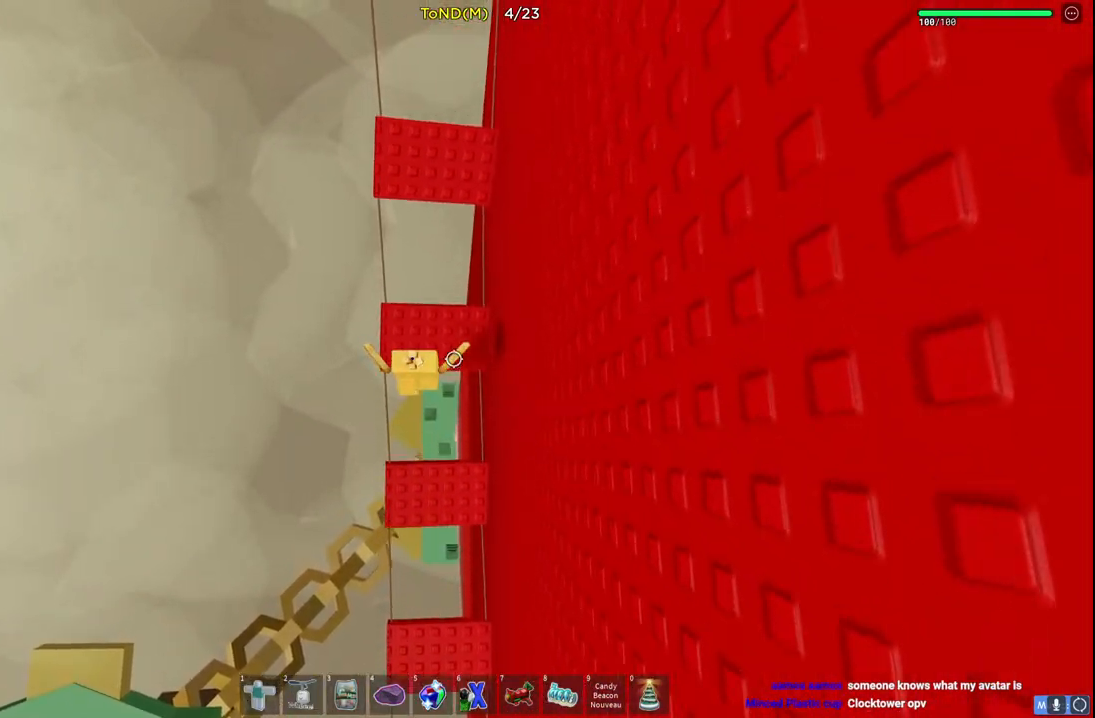
{"keys": ["w"], "events": [[250, "space", "down"], [483, "space", "up"]]}
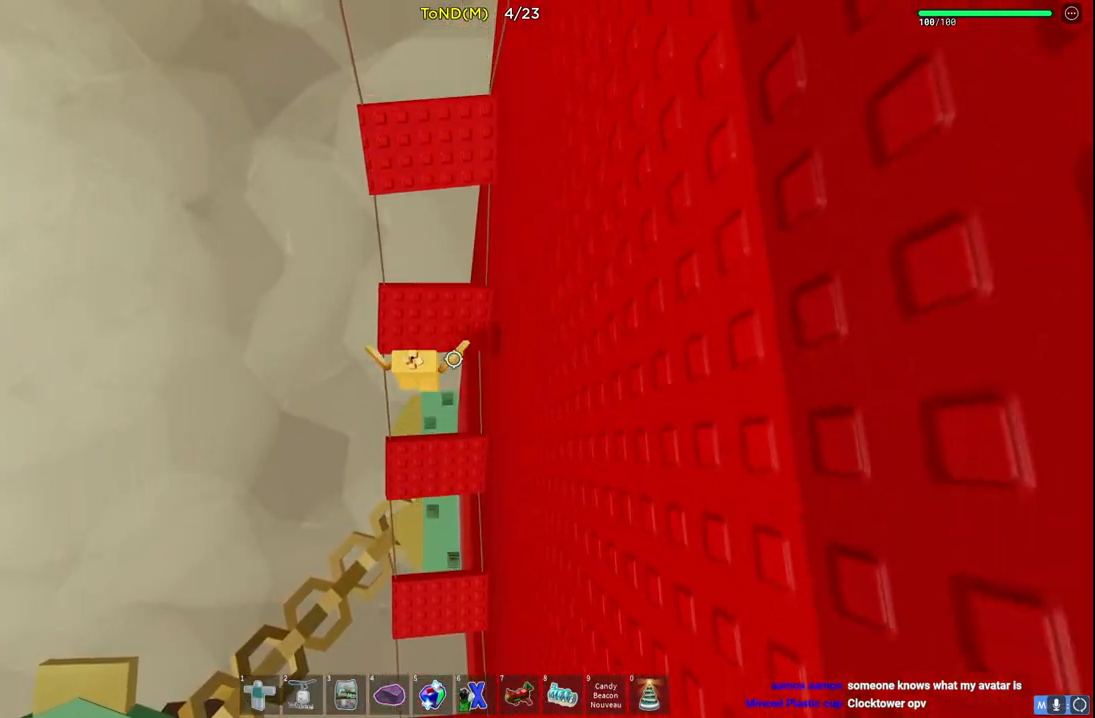
{"keys": ["w"], "events": [[300, "space", "down"], [467, "space", "up"]]}
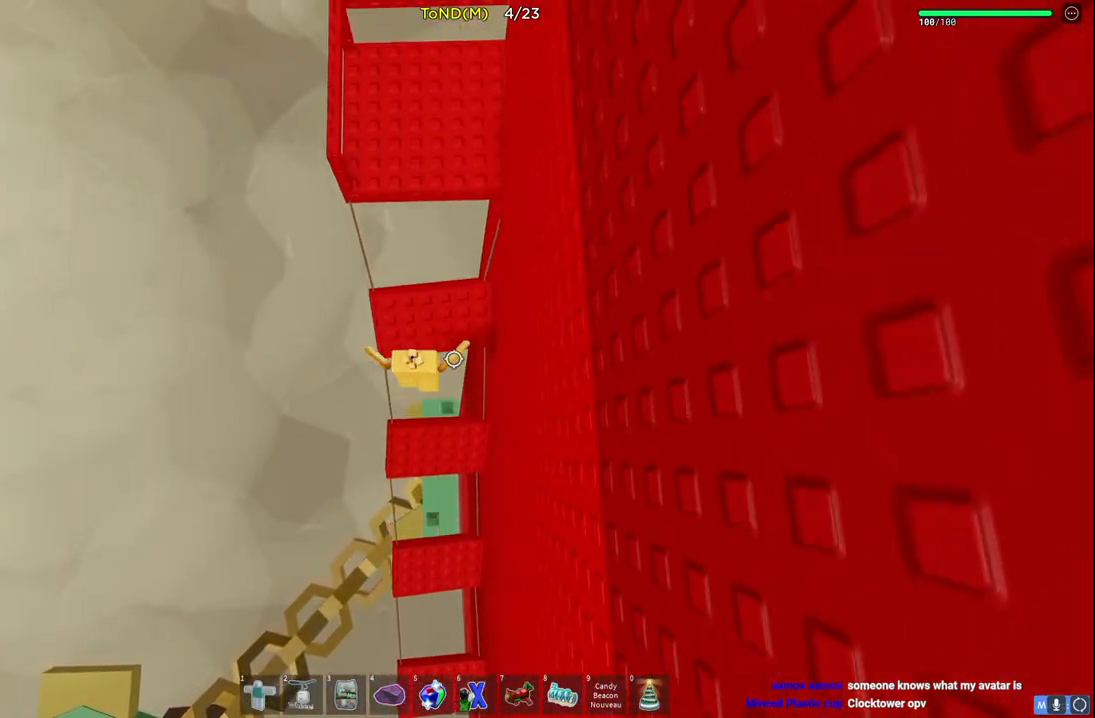
{"keys": ["w"], "events": [[267, "space", "down"], [433, "space", "up"]]}
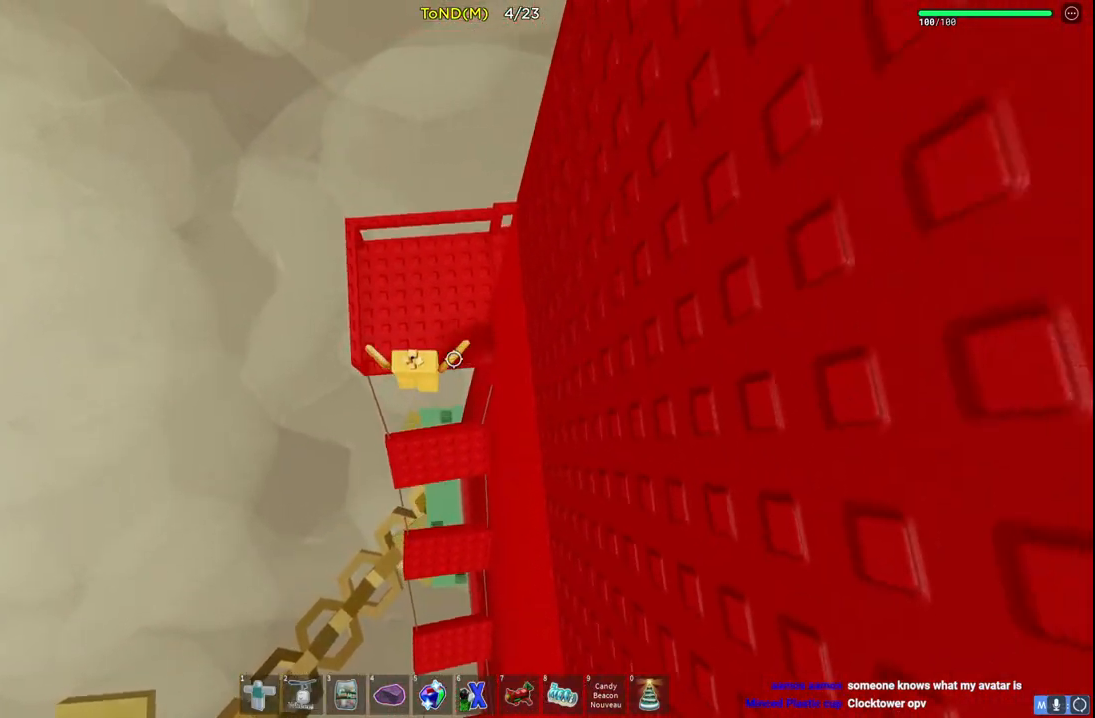
{"keys": ["w"], "events": [[133, "a", "down"], [417, "a", "up"]]}
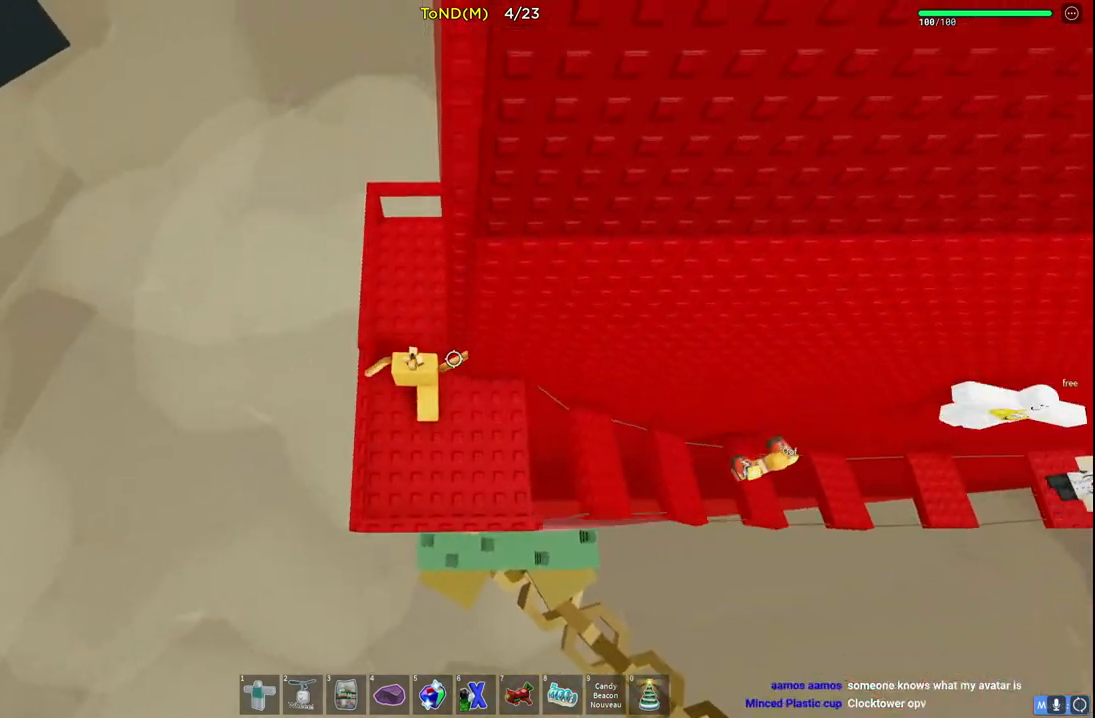
{"keys": [], "events": [[183, "a", "down"], [467, "a", "up"], [500, "w", "up"]]}
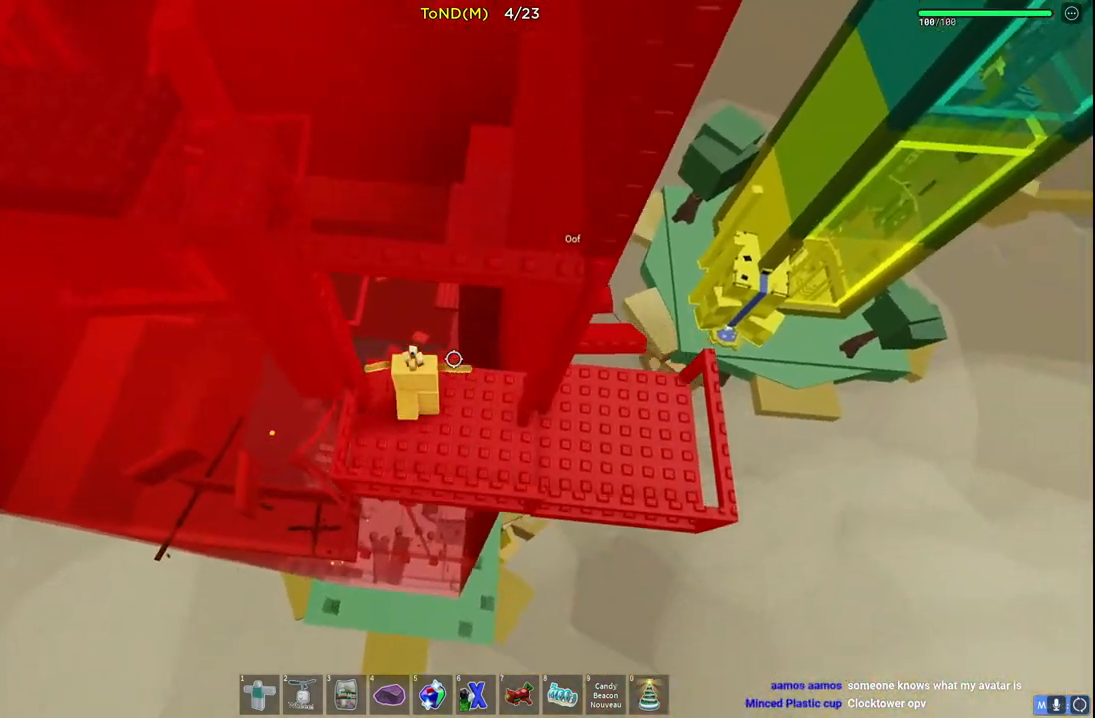
{"keys": [], "events": []}
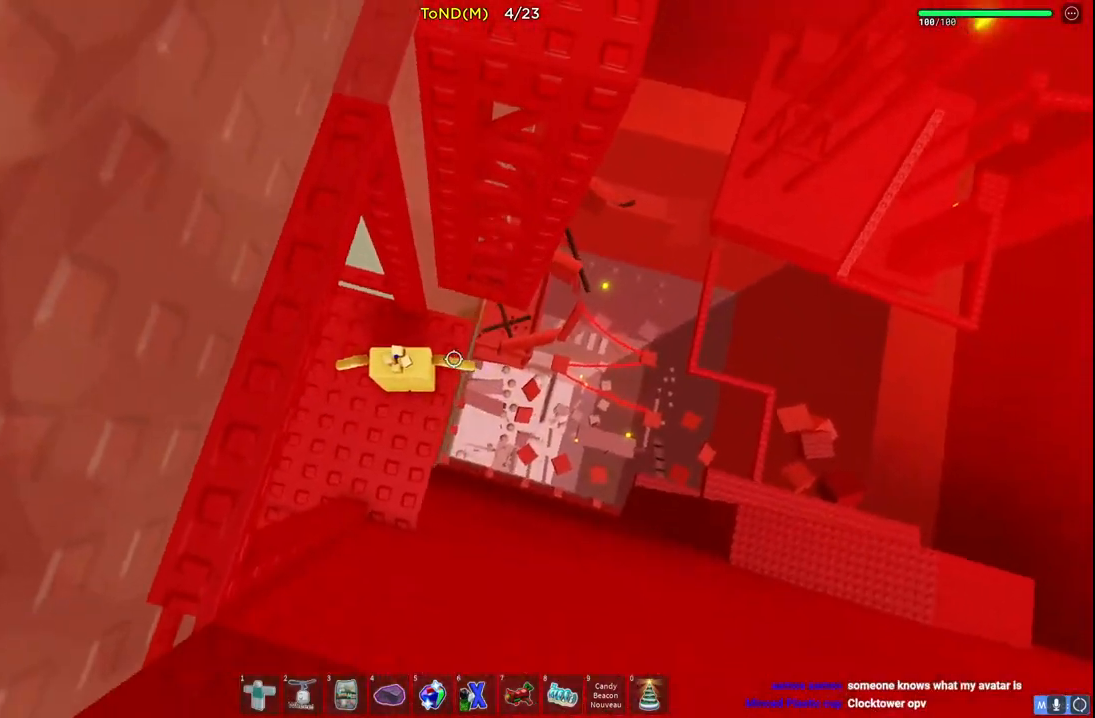
{"keys": ["w"], "events": [[150, "d", "down"], [217, "space", "down"], [217, "w", "down"], [233, "d", "up"], [383, "space", "up"]]}
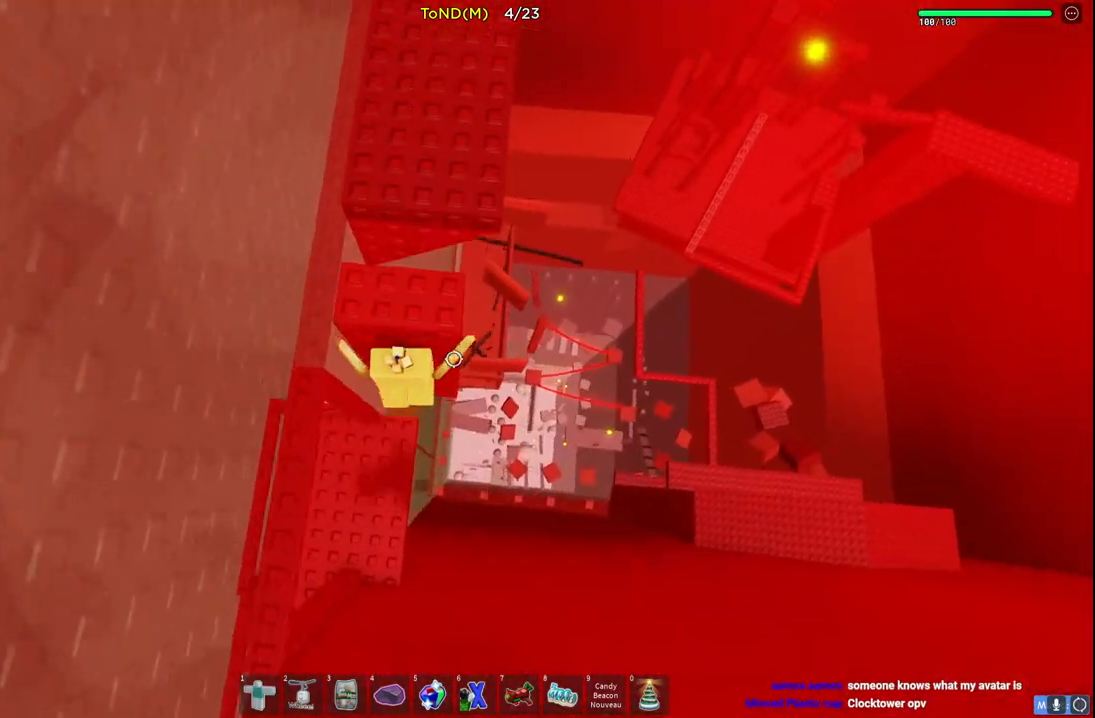
{"keys": ["space", "w"], "events": [[433, "space", "down"]]}
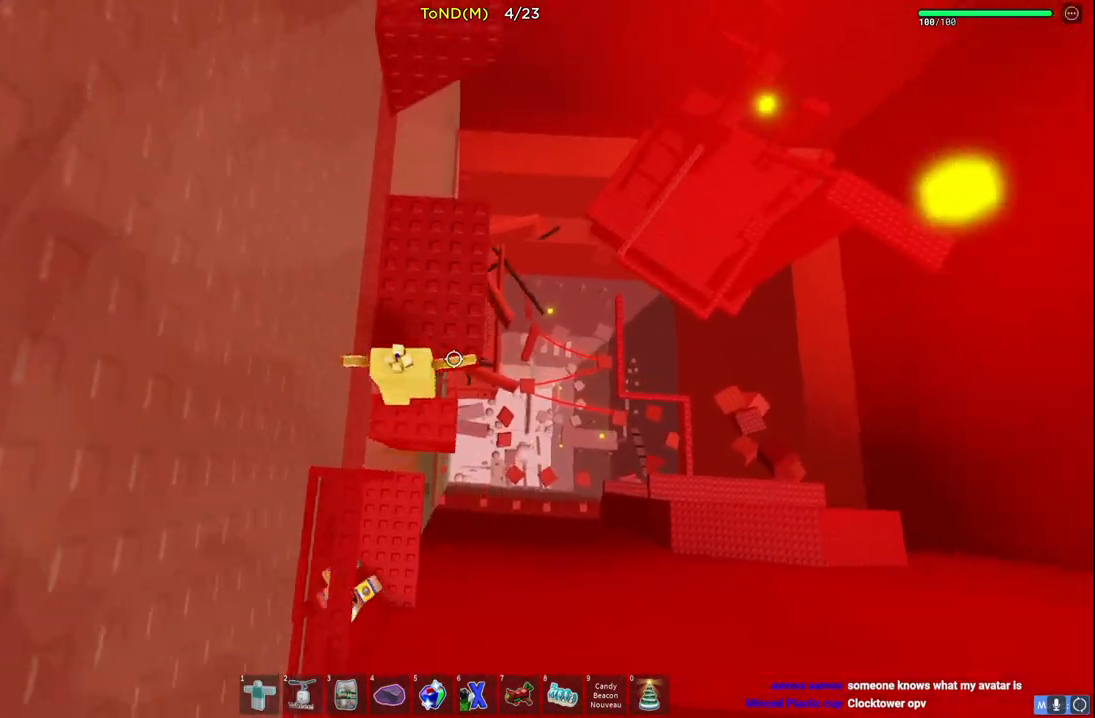
{"keys": ["d", "w"], "events": [[117, "space", "up"], [250, "d", "down"]]}
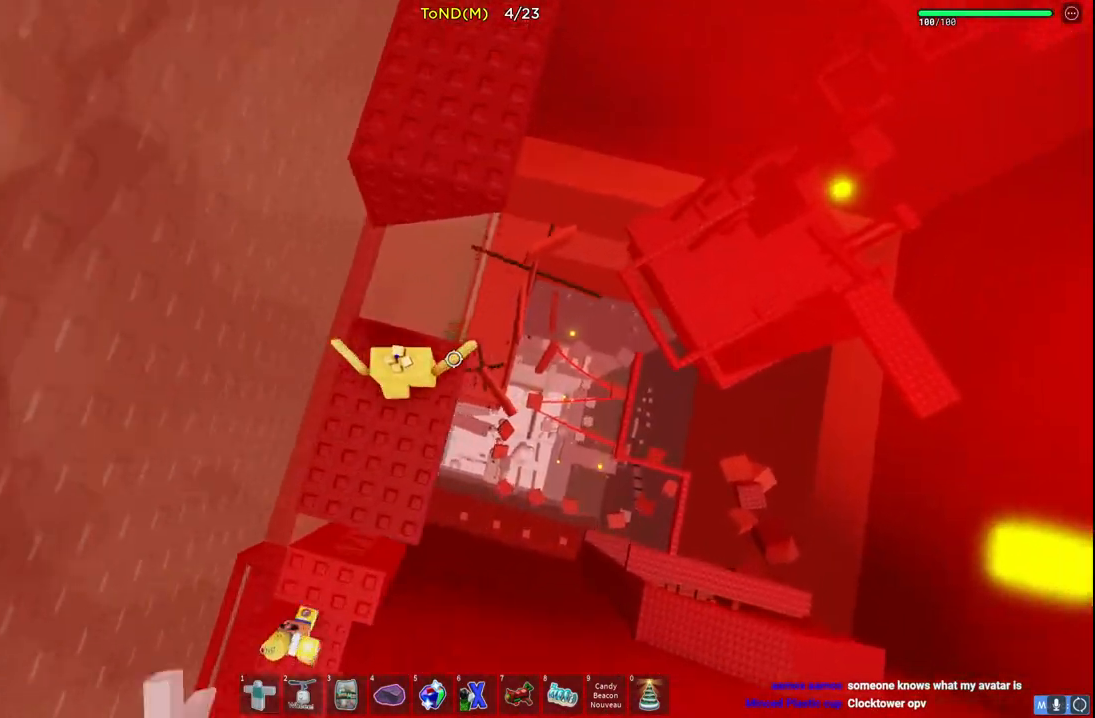
{"keys": ["d", "w"], "events": [[50, "d", "up"], [50, "space", "down"], [150, "d", "down"], [217, "space", "up"]]}
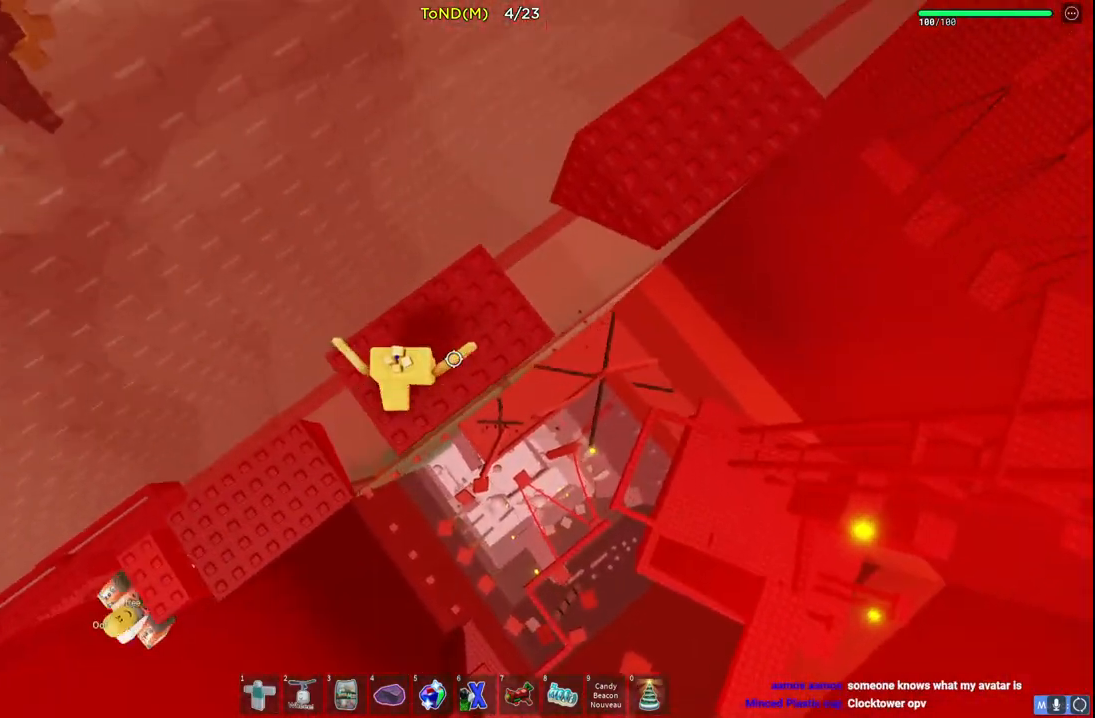
{"keys": ["d", "w"], "events": [[317, "space", "down"], [500, "space", "up"]]}
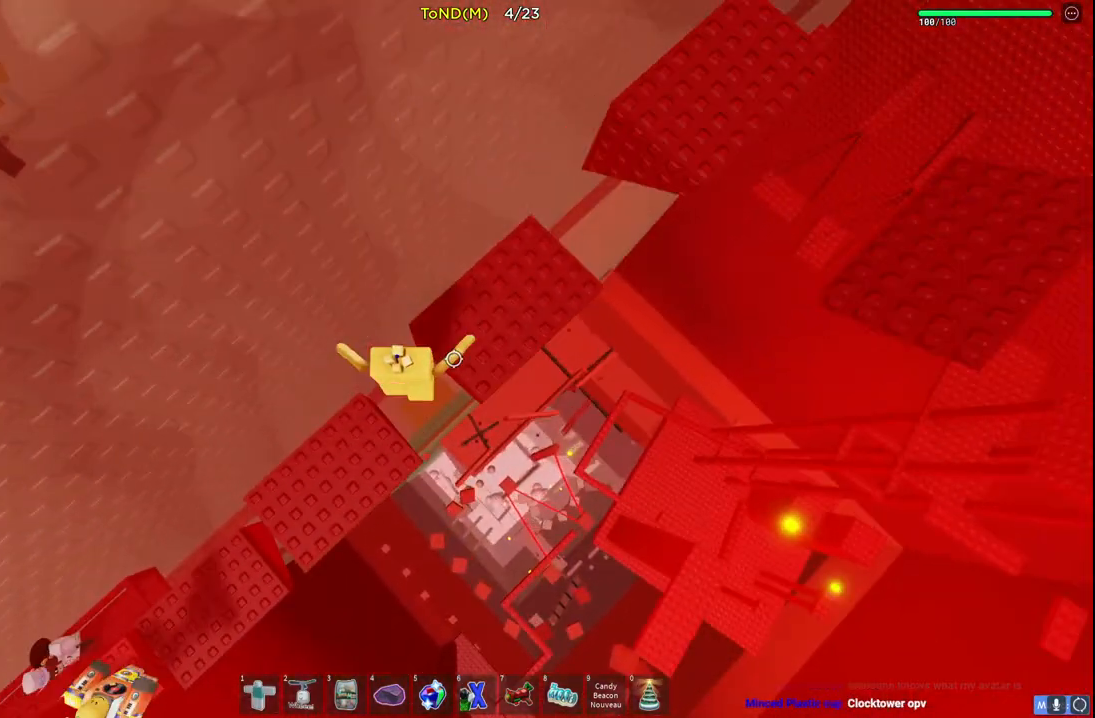
{"keys": ["d", "w"], "events": []}
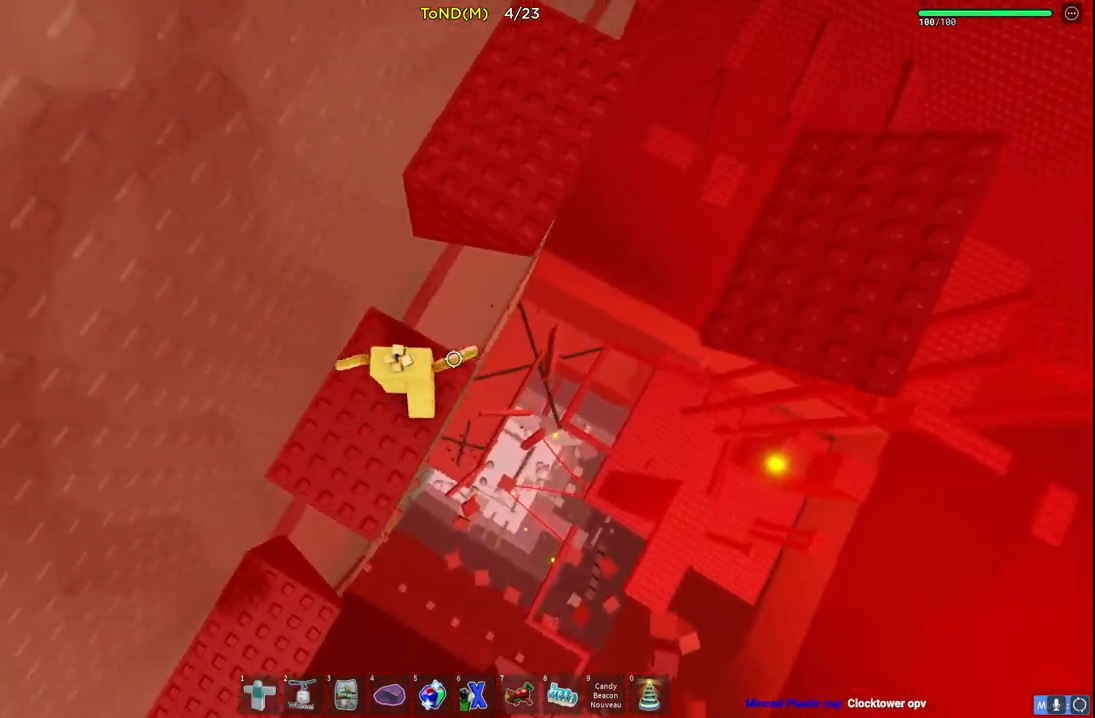
{"keys": ["w"], "events": [[33, "space", "down"], [83, "d", "up"], [183, "space", "up"]]}